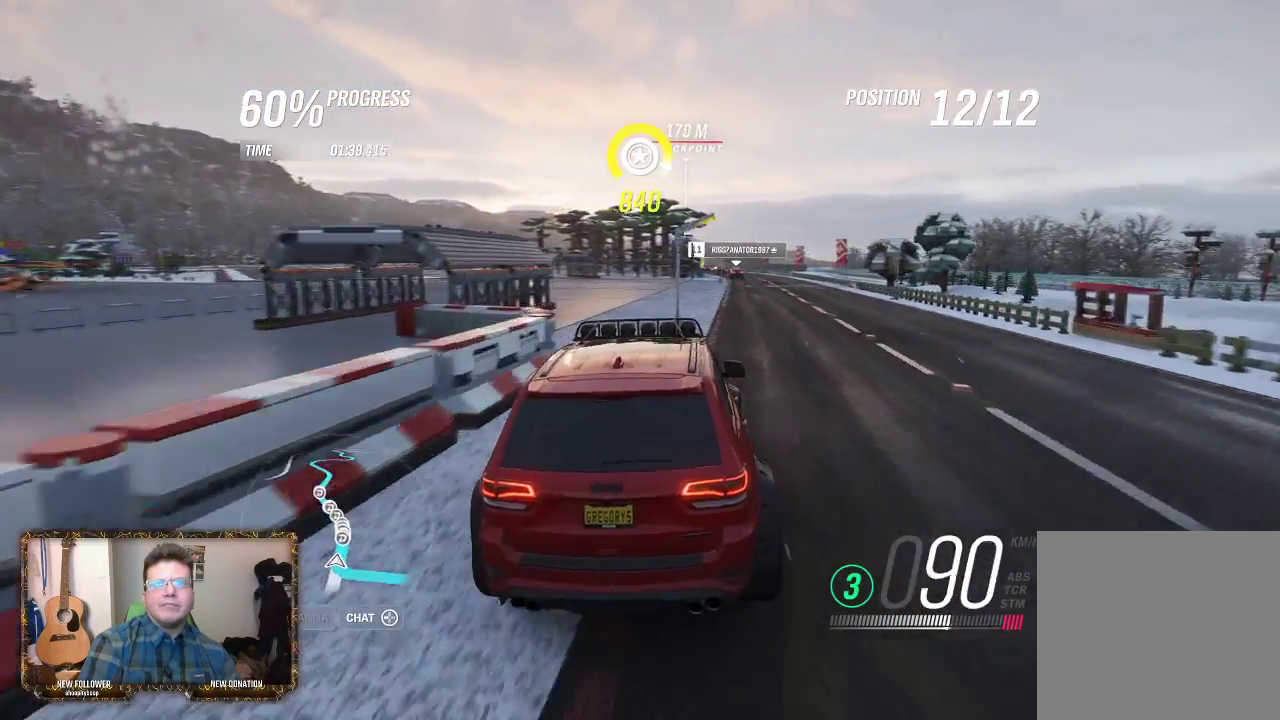
Gameplay with a controller (Xbox layout); each line is a JSON object with the inputs held at the frame after it. "events" lists button and stick changes between this image and that frame as [ms after this image, input, new state], when the widget could be followed in between.
{"buttons": ["R2"], "left_stick": "center", "right_stick": "center", "events": [[283, "left_stick", "center"]]}
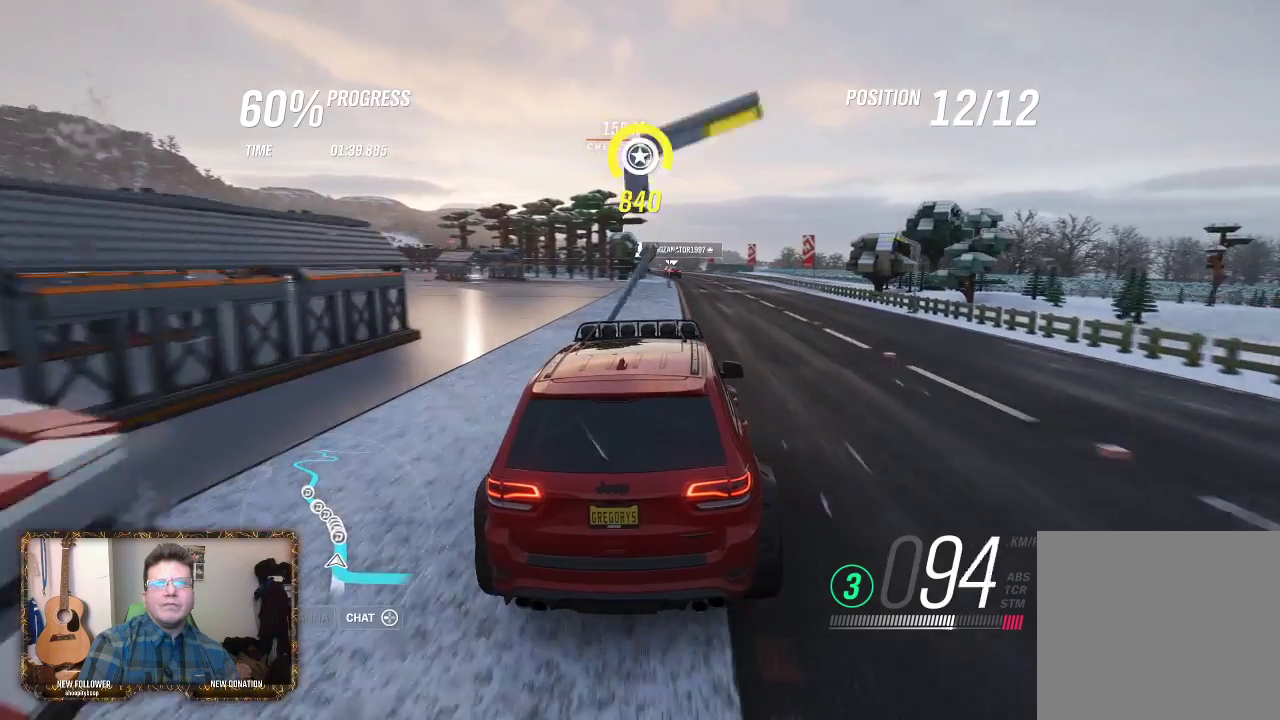
{"buttons": ["R2"], "left_stick": "center", "right_stick": "center", "events": [[183, "left_stick", "right"], [483, "left_stick", "center"]]}
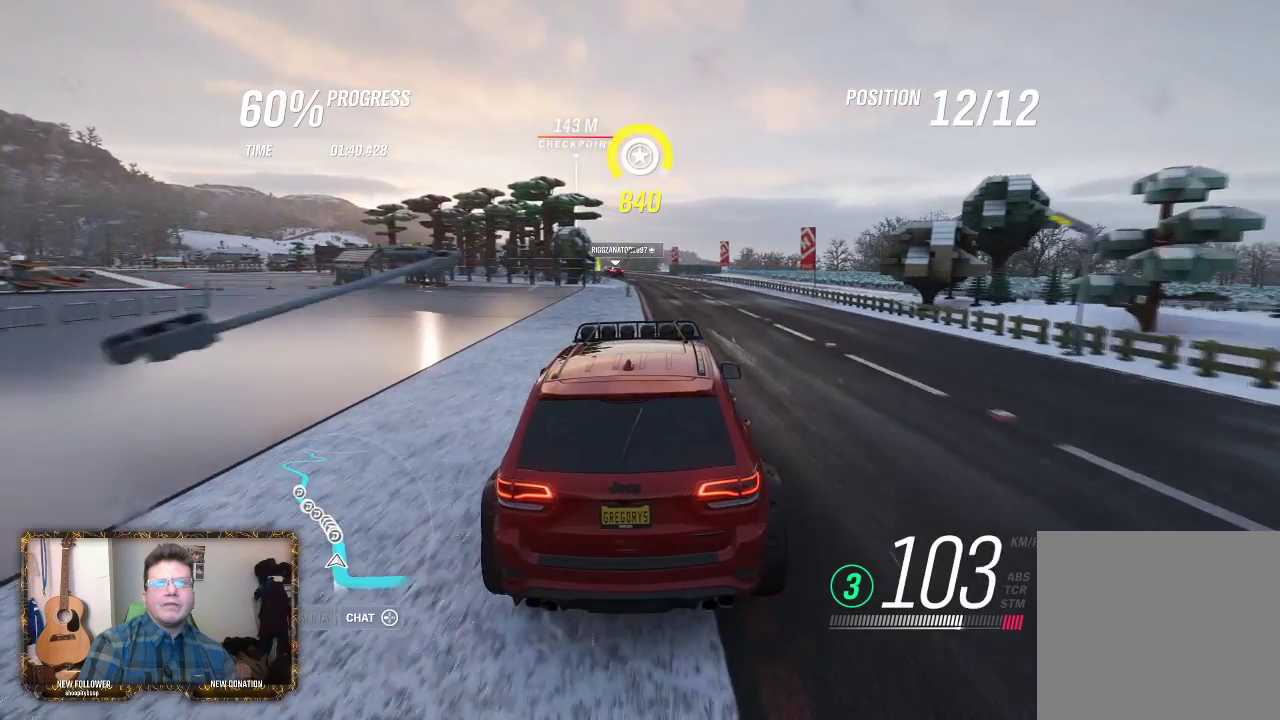
{"buttons": ["R2"], "left_stick": "center", "right_stick": "center", "events": []}
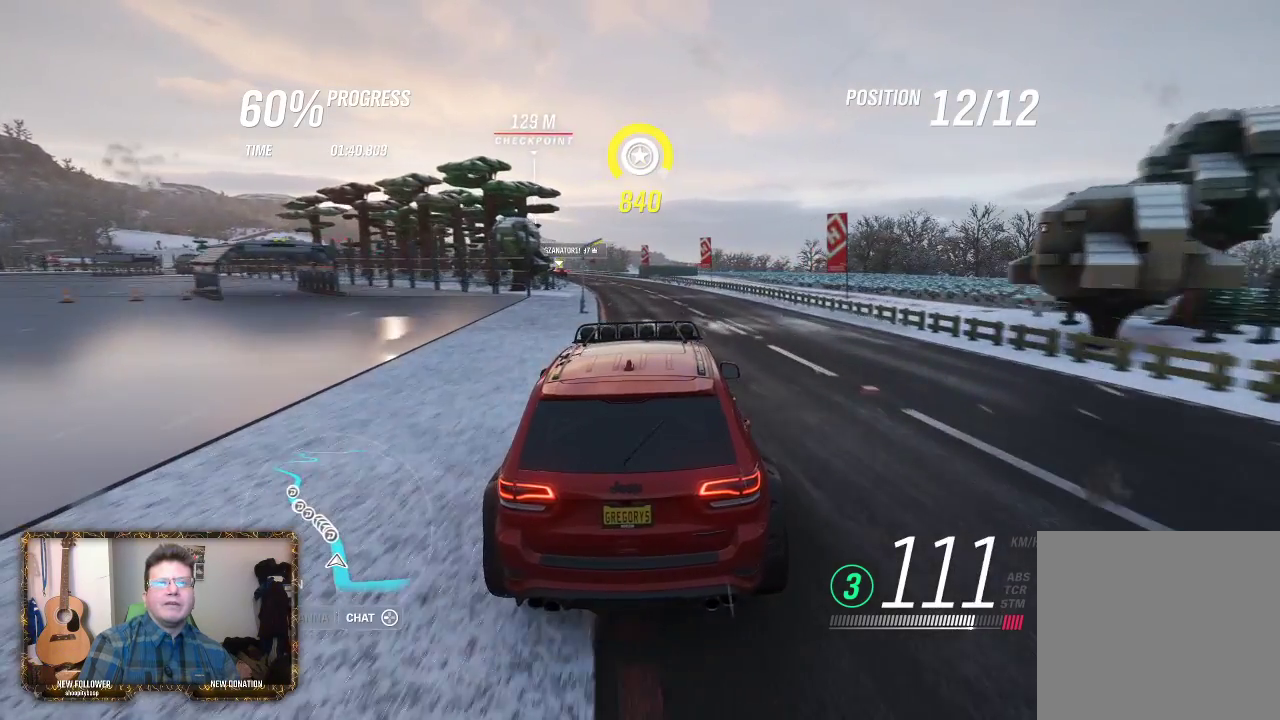
{"buttons": ["R2"], "left_stick": "center", "right_stick": "center", "events": []}
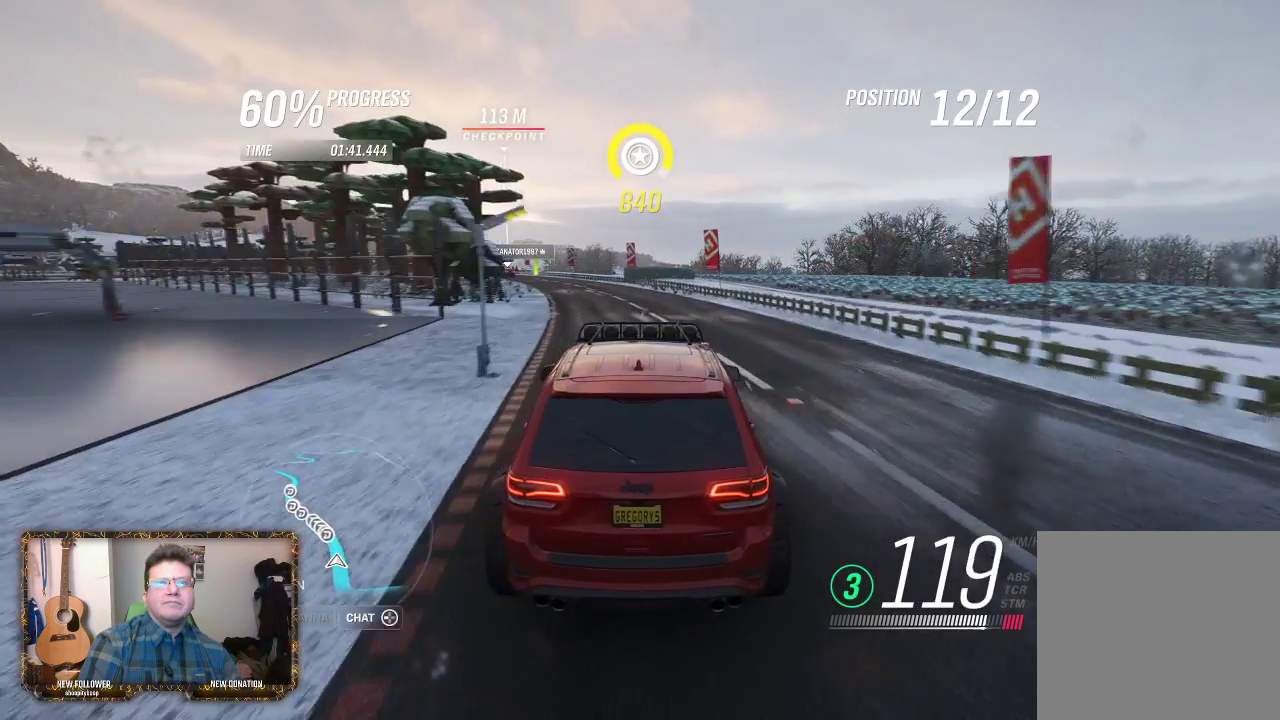
{"buttons": ["R2"], "left_stick": "center", "right_stick": "center", "events": [[150, "left_stick", "left"], [450, "left_stick", "center"]]}
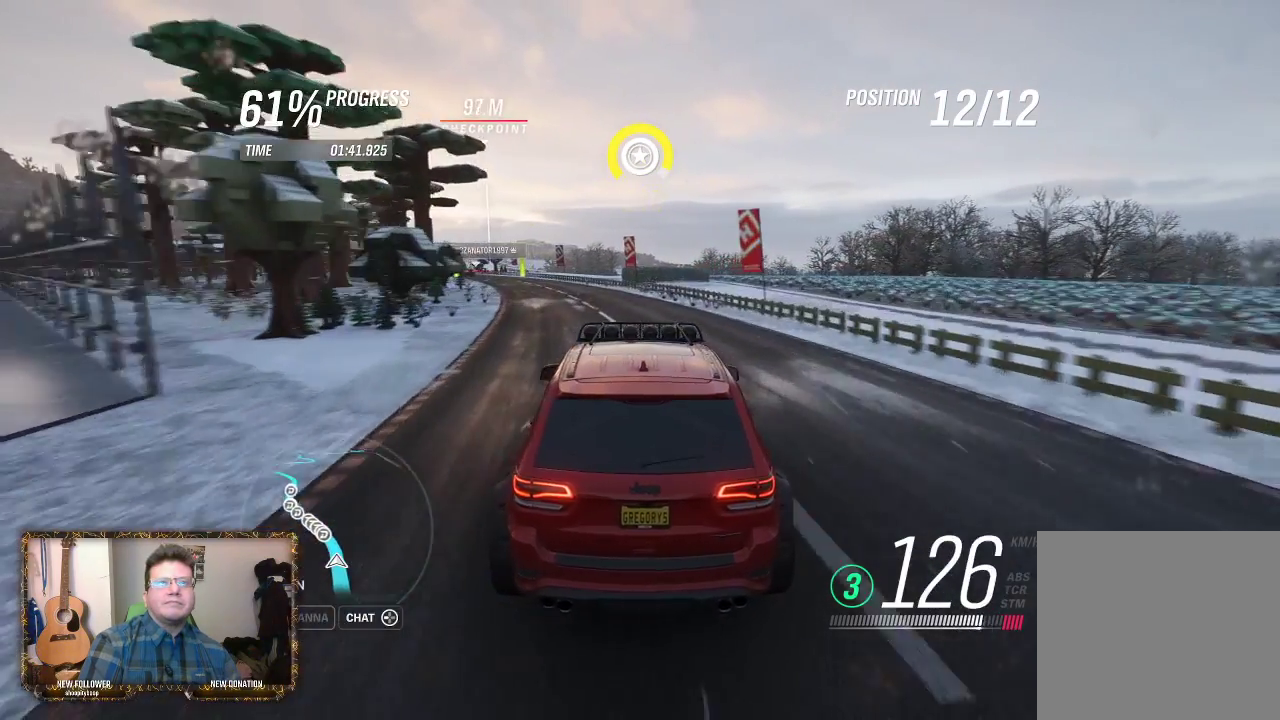
{"buttons": ["R2"], "left_stick": "center", "right_stick": "center", "events": [[117, "left_stick", "left"], [417, "left_stick", "center"]]}
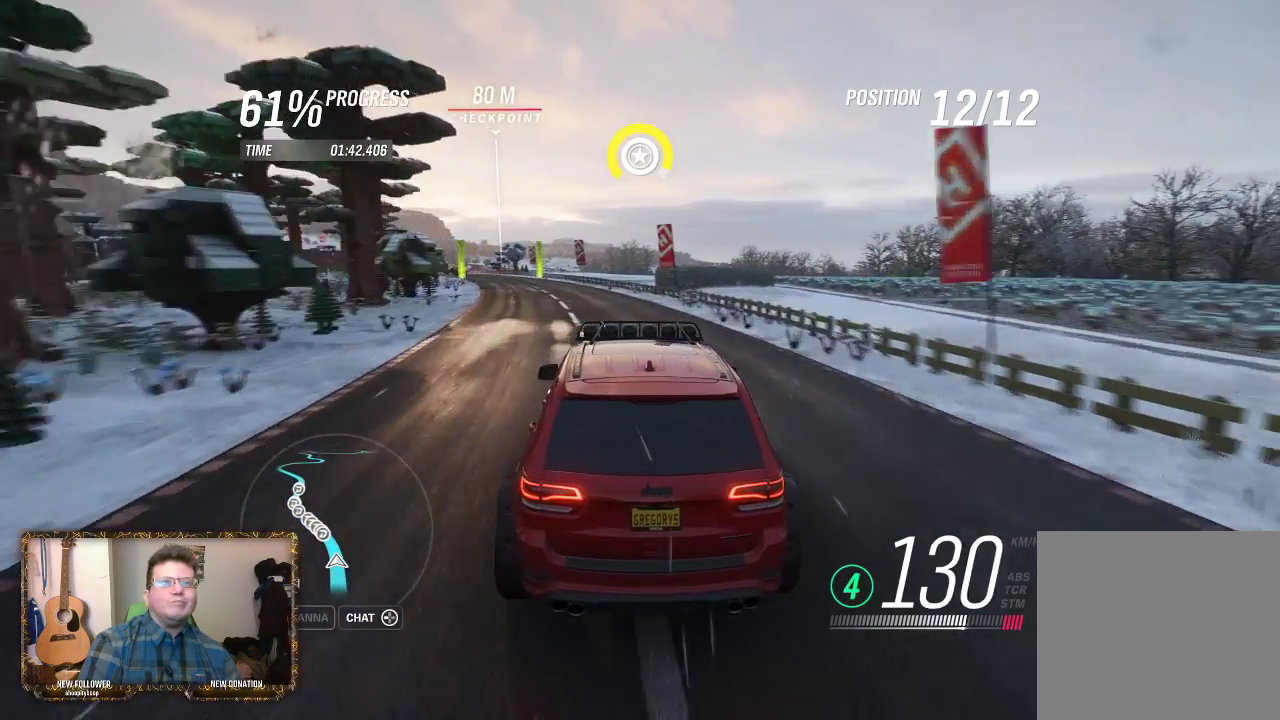
{"buttons": ["R2"], "left_stick": "center", "right_stick": "center", "events": [[50, "left_stick", "left"], [450, "left_stick", "center"]]}
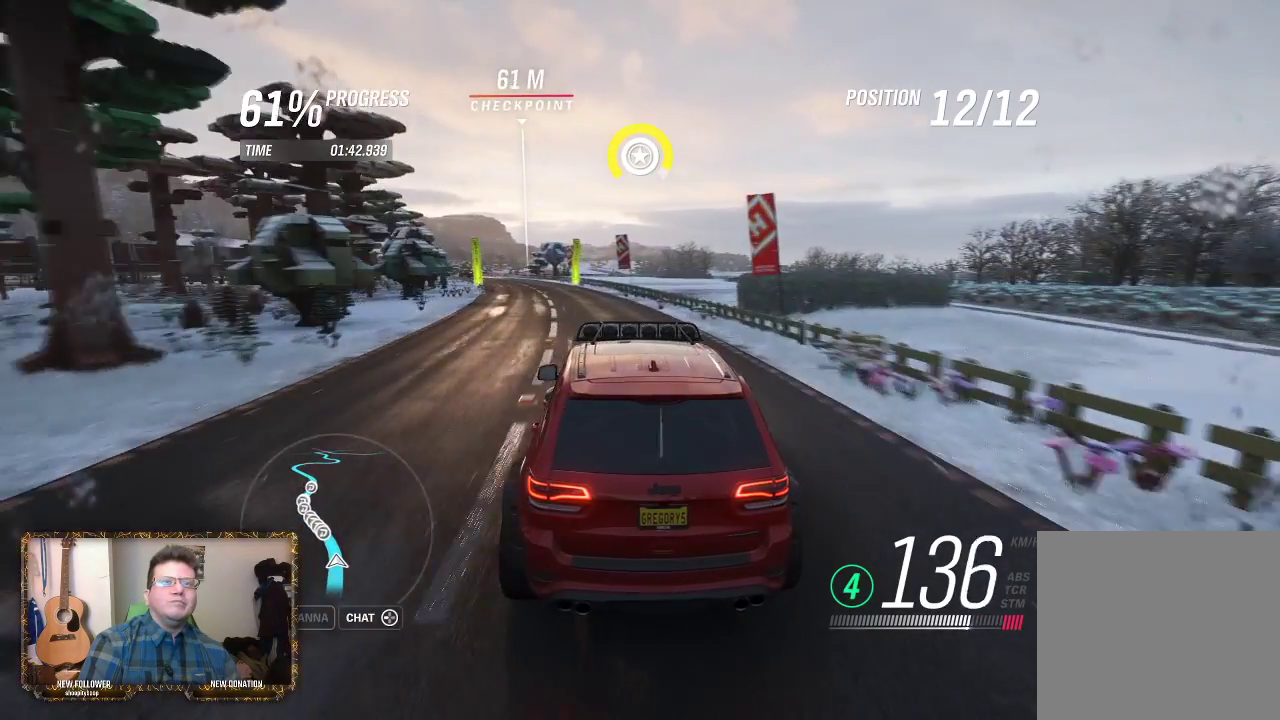
{"buttons": ["R2"], "left_stick": "center", "right_stick": "center", "events": [[83, "left_stick", "left"], [450, "left_stick", "center"]]}
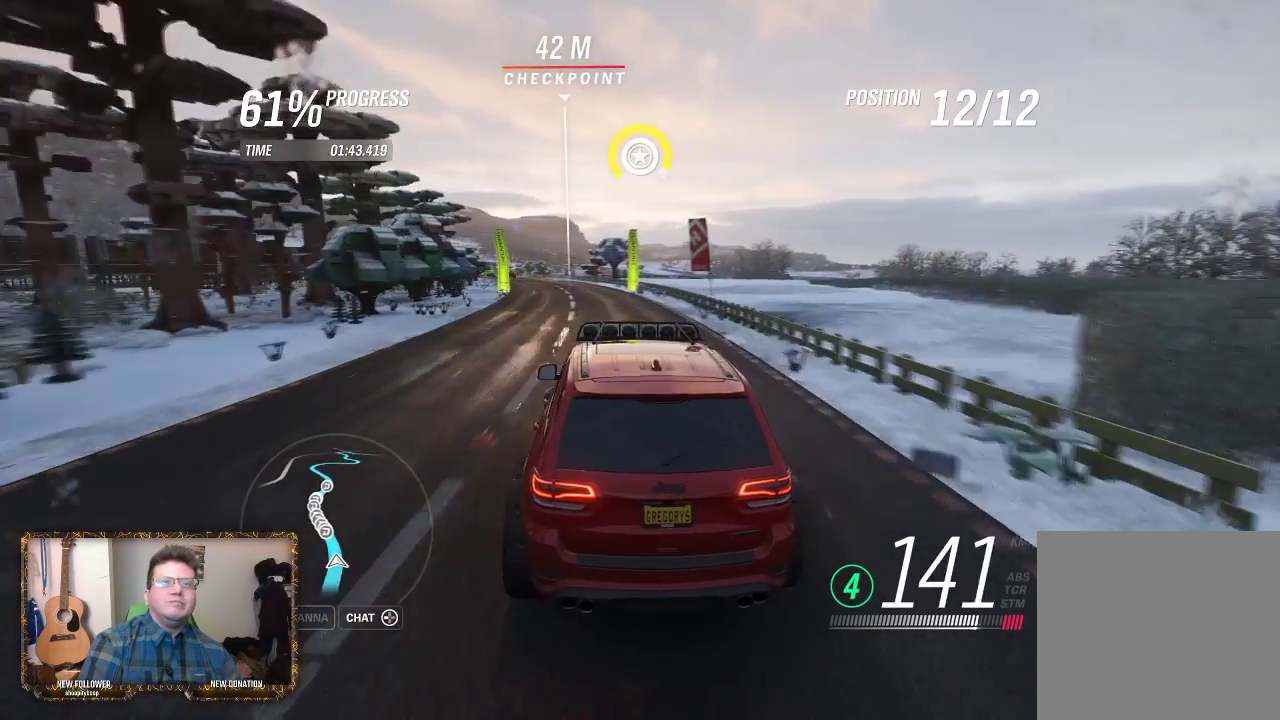
{"buttons": ["R2"], "left_stick": "left", "right_stick": "center", "events": [[150, "left_stick", "left"], [283, "left_stick", "center"], [467, "left_stick", "left"]]}
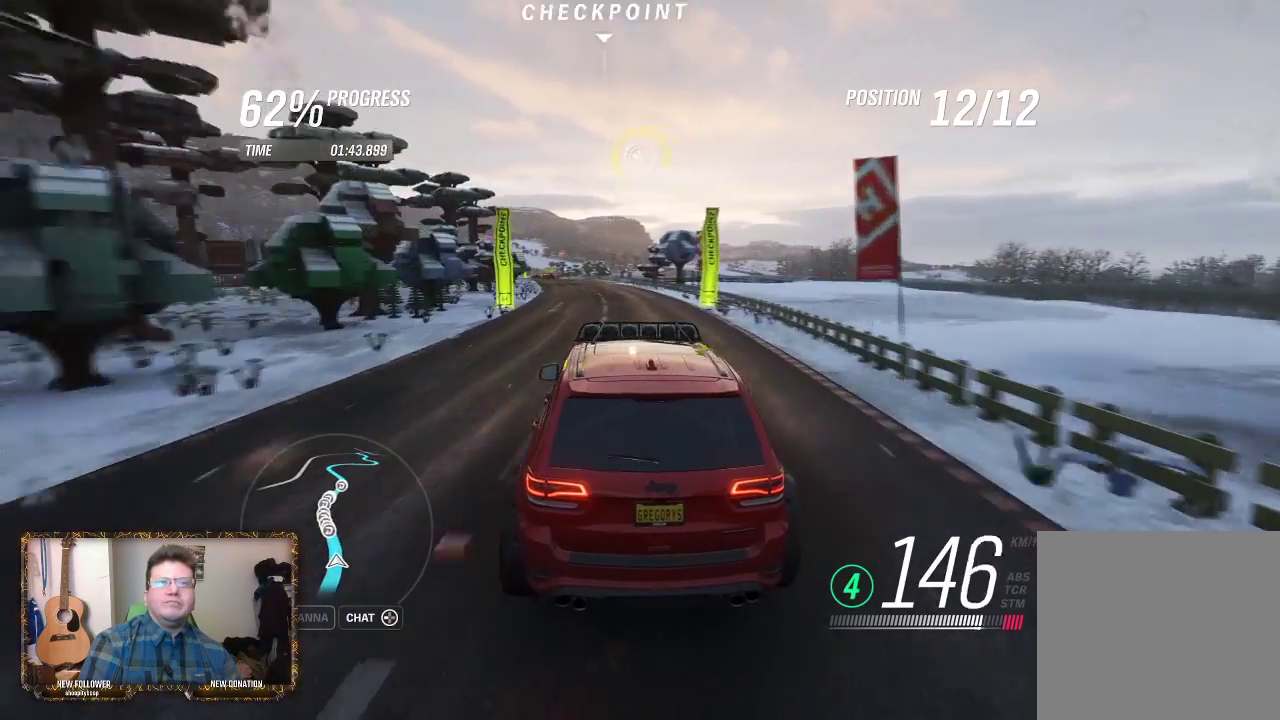
{"buttons": ["R2"], "left_stick": "center", "right_stick": "center", "events": [[83, "left_stick", "center"], [183, "left_stick", "left"], [383, "left_stick", "center"]]}
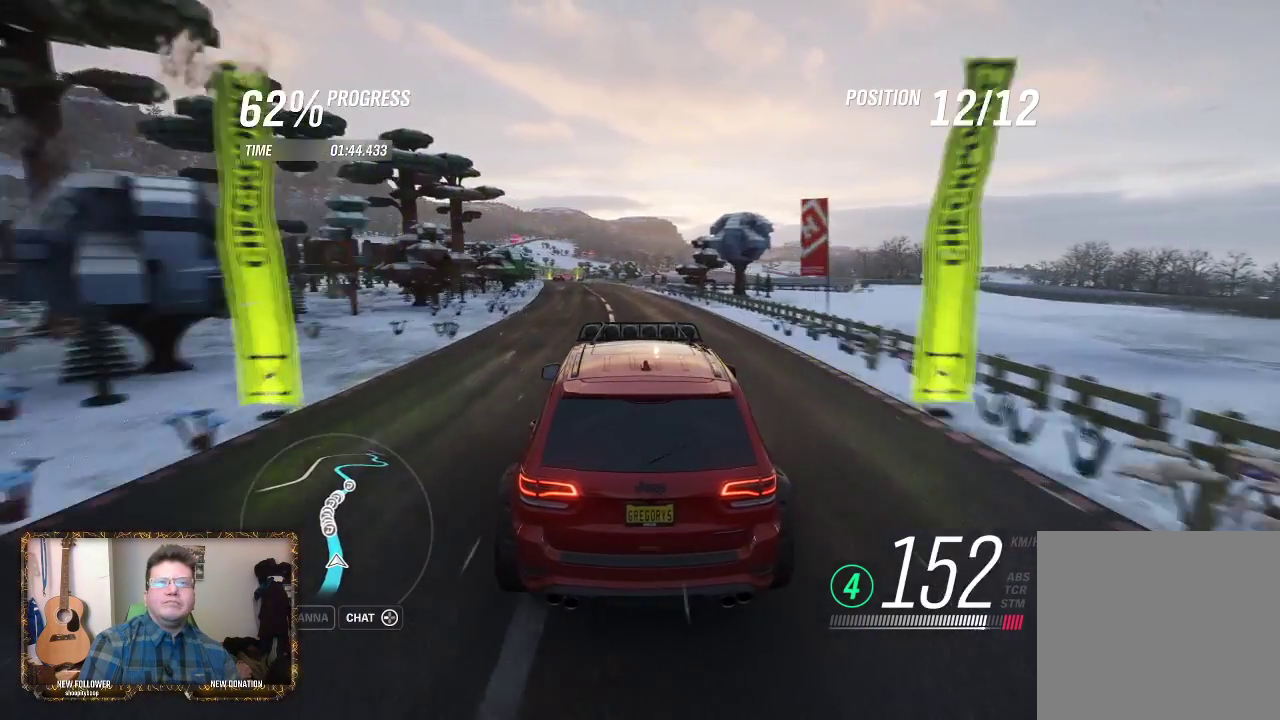
{"buttons": ["R2"], "left_stick": "center", "right_stick": "center", "events": [[150, "left_stick", "left"], [450, "left_stick", "center"]]}
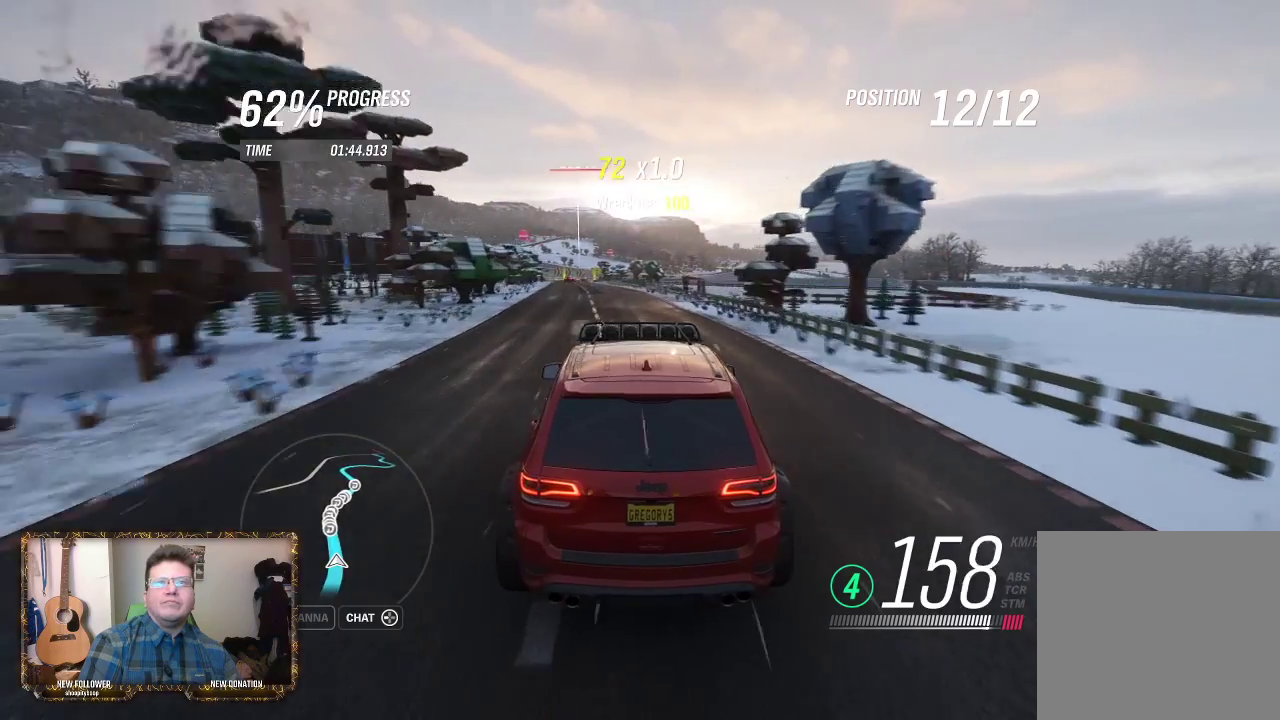
{"buttons": ["R2"], "left_stick": "center", "right_stick": "center", "events": [[150, "left_stick", "left"], [350, "left_stick", "center"]]}
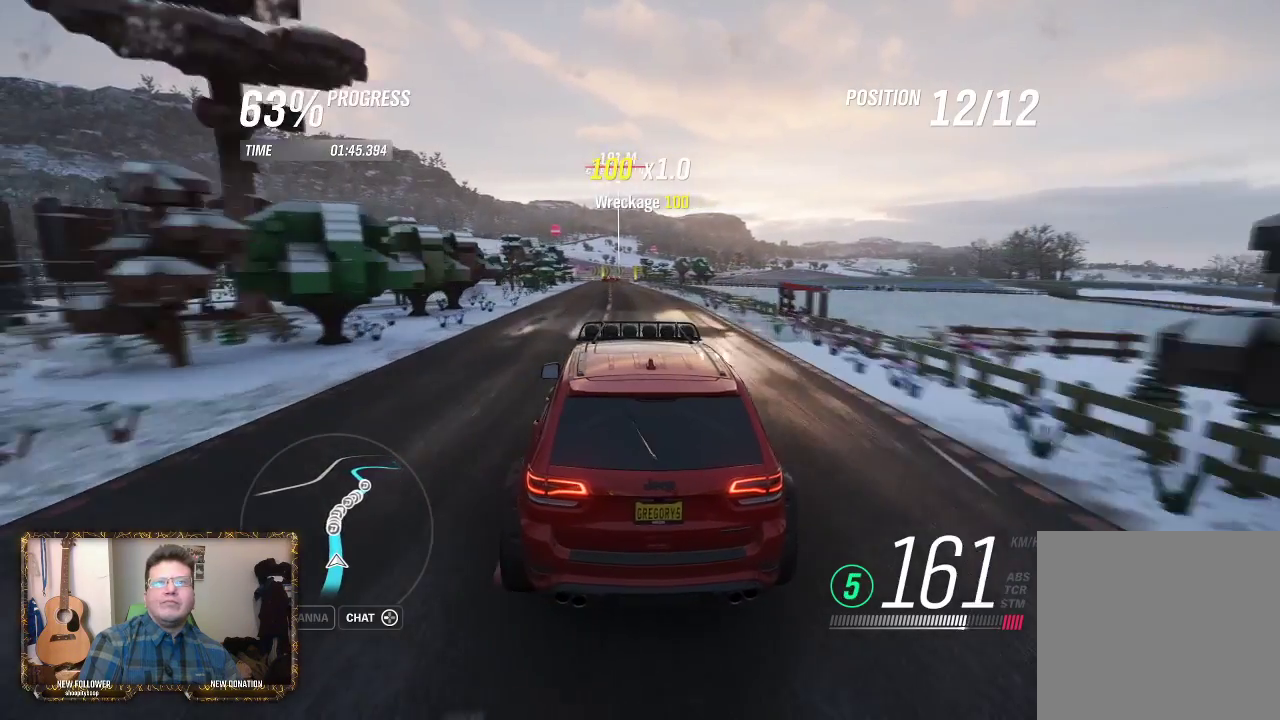
{"buttons": ["R2"], "left_stick": "center", "right_stick": "center", "events": []}
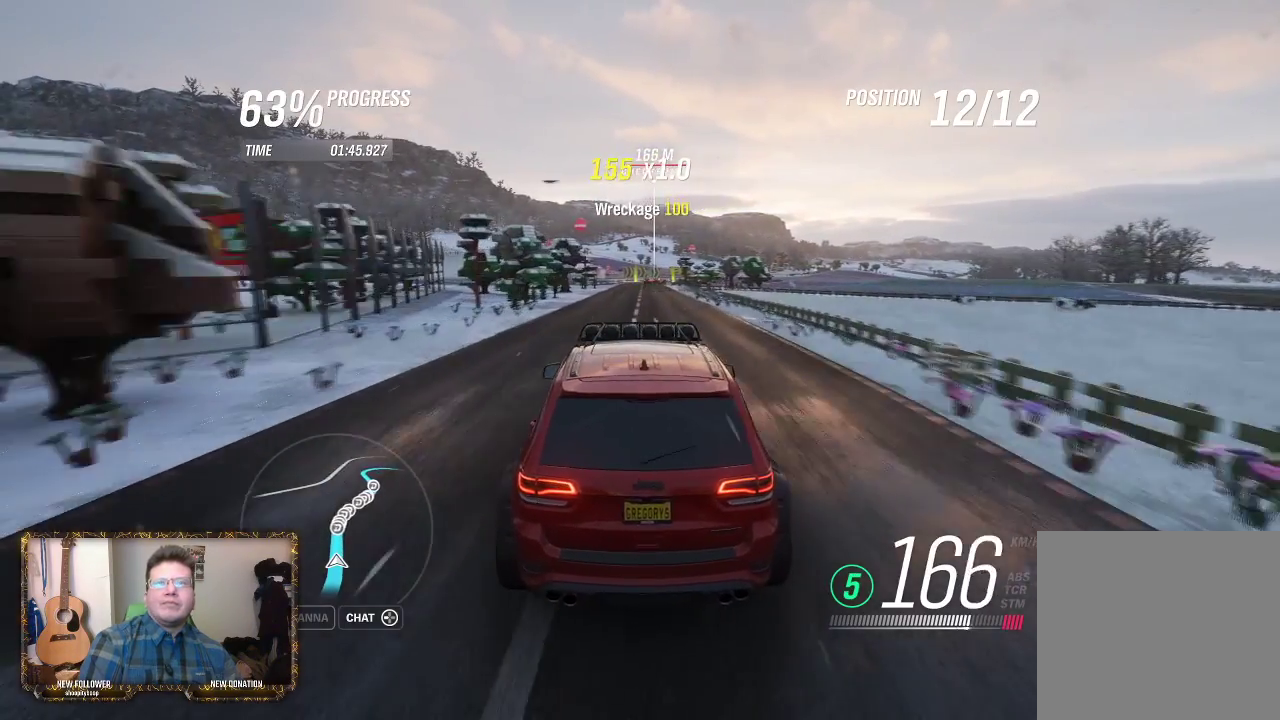
{"buttons": ["R2"], "left_stick": "center", "right_stick": "center", "events": []}
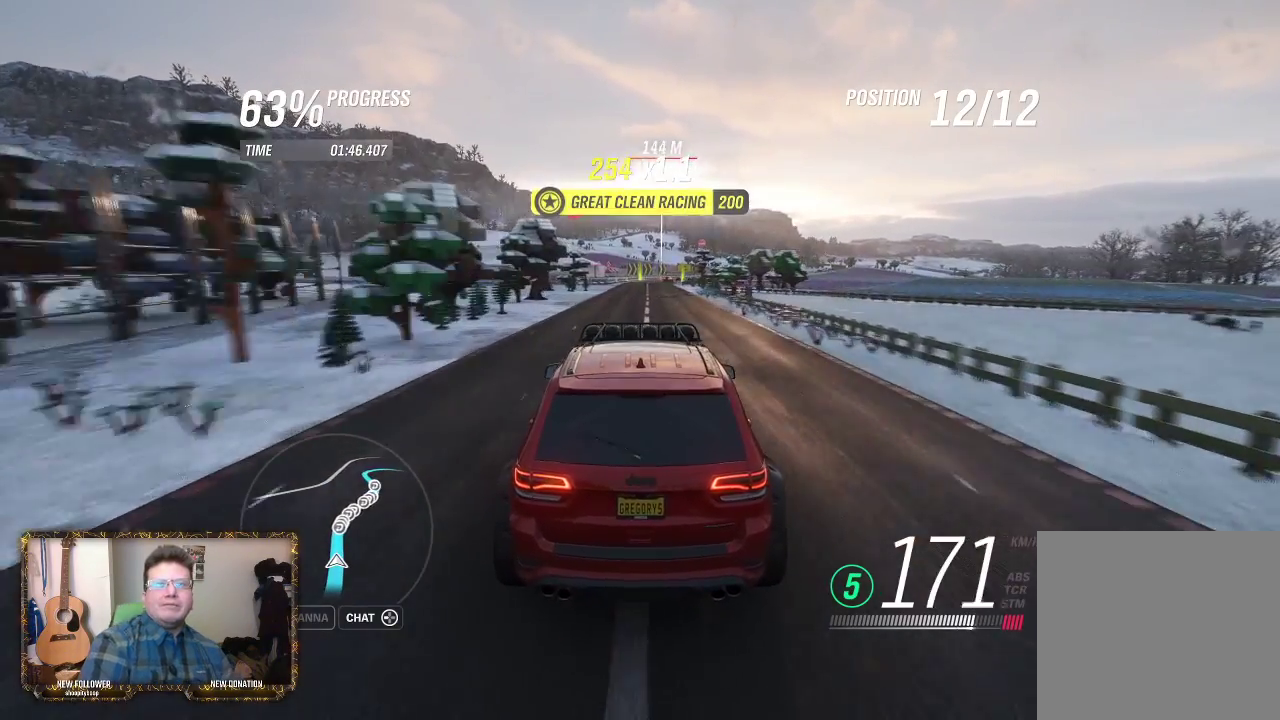
{"buttons": ["R2"], "left_stick": "center", "right_stick": "center", "events": []}
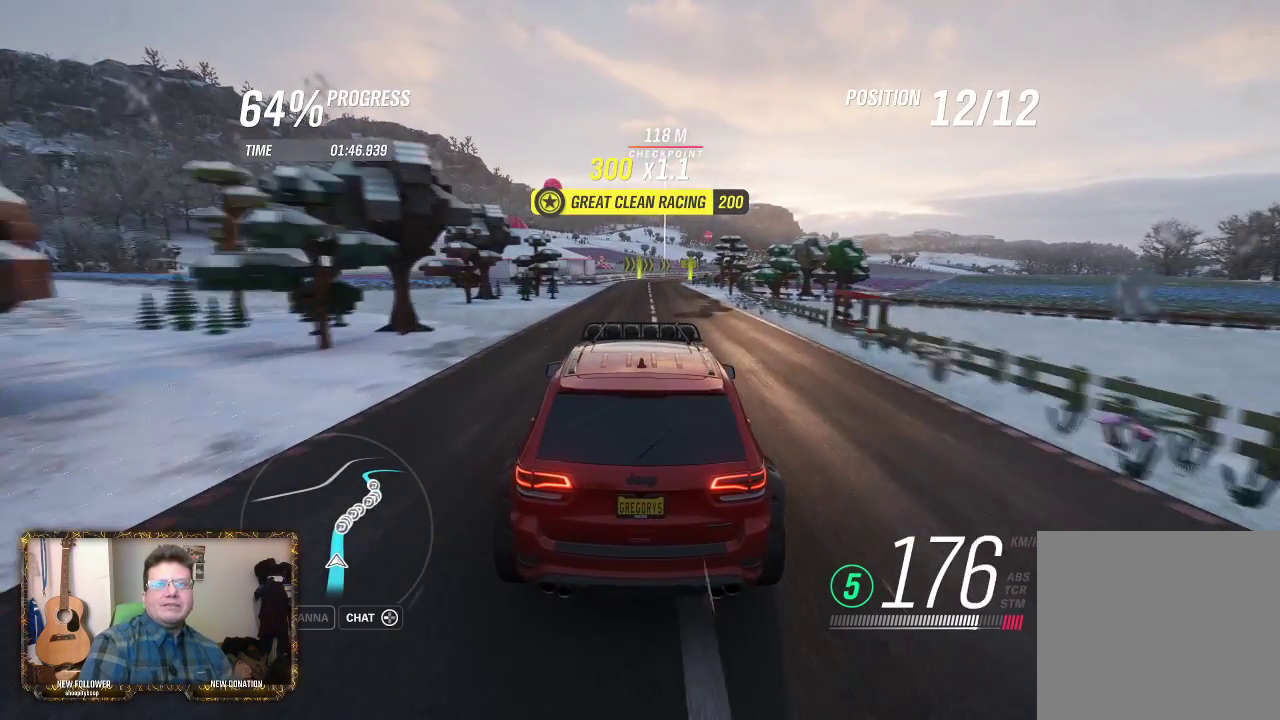
{"buttons": ["R2"], "left_stick": "center", "right_stick": "center", "events": []}
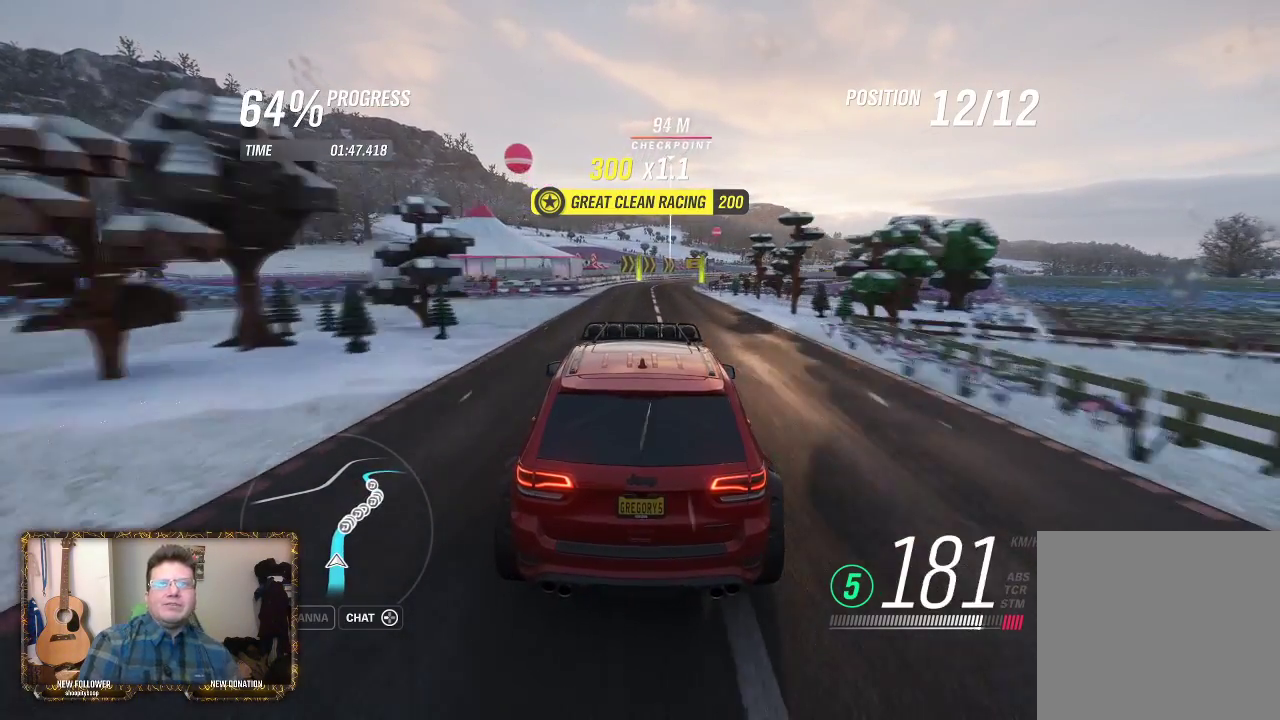
{"buttons": ["R2"], "left_stick": "right", "right_stick": "center", "events": [[317, "left_stick", "right"]]}
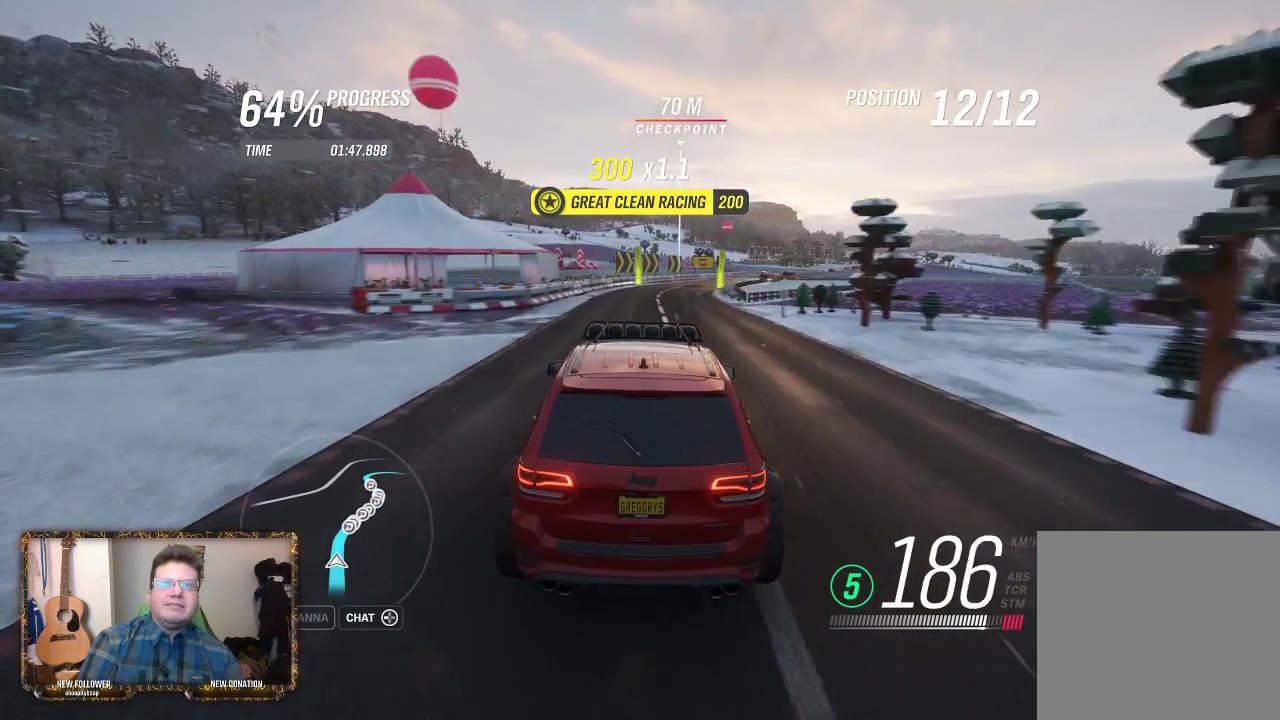
{"buttons": ["R2"], "left_stick": "right", "right_stick": "center", "events": [[83, "left_stick", "center"], [350, "left_stick", "right"]]}
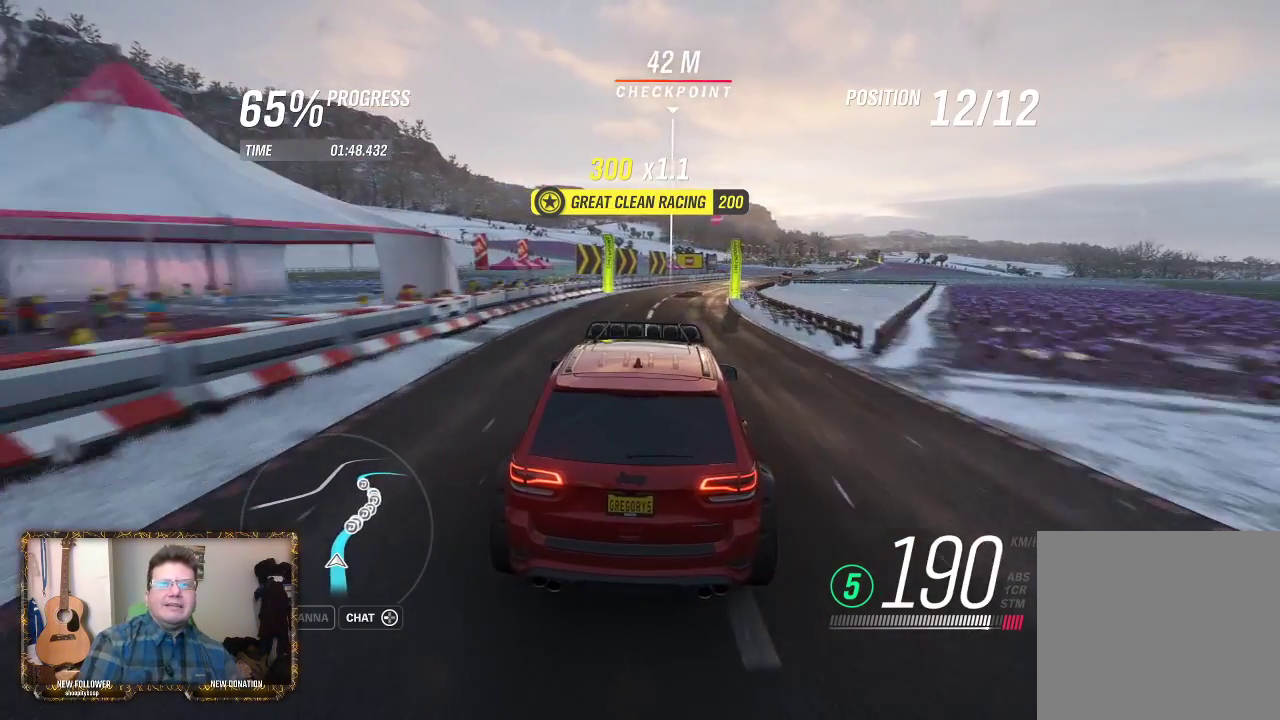
{"buttons": ["R2"], "left_stick": "center", "right_stick": "center", "events": [[383, "left_stick", "center"]]}
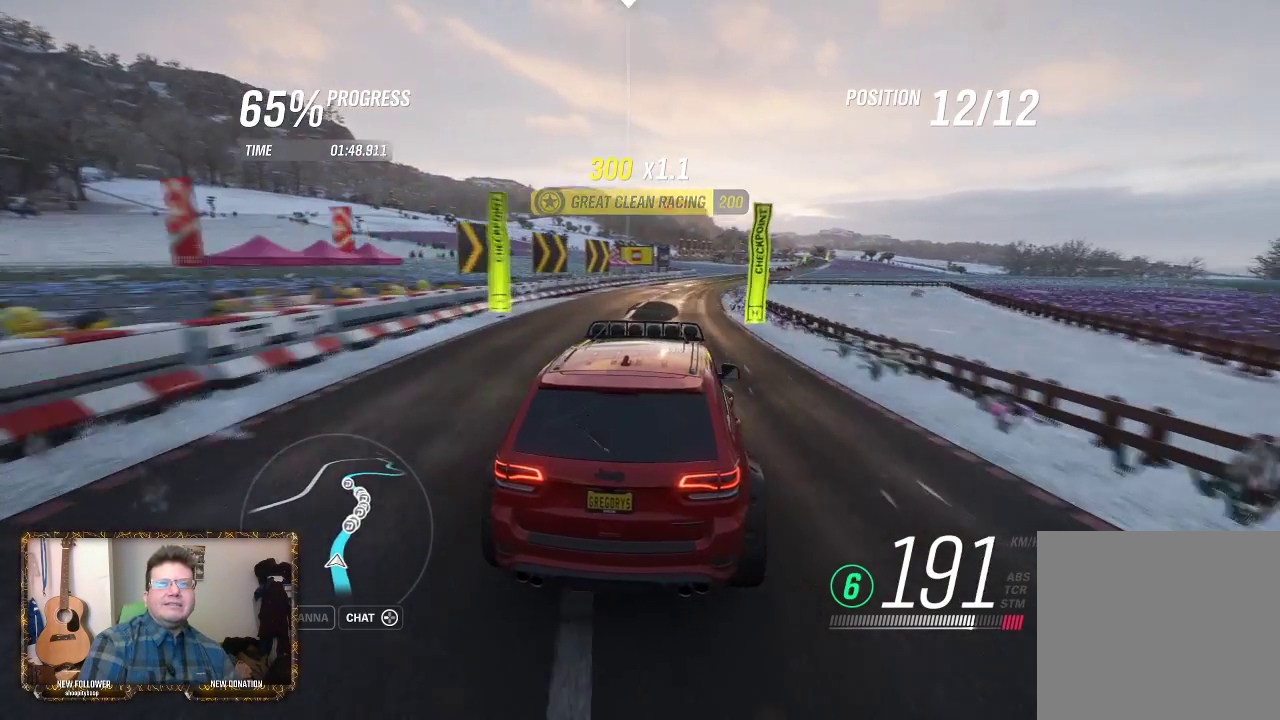
{"buttons": ["R2"], "left_stick": "center", "right_stick": "center", "events": [[200, "left_stick", "right"], [483, "left_stick", "center"]]}
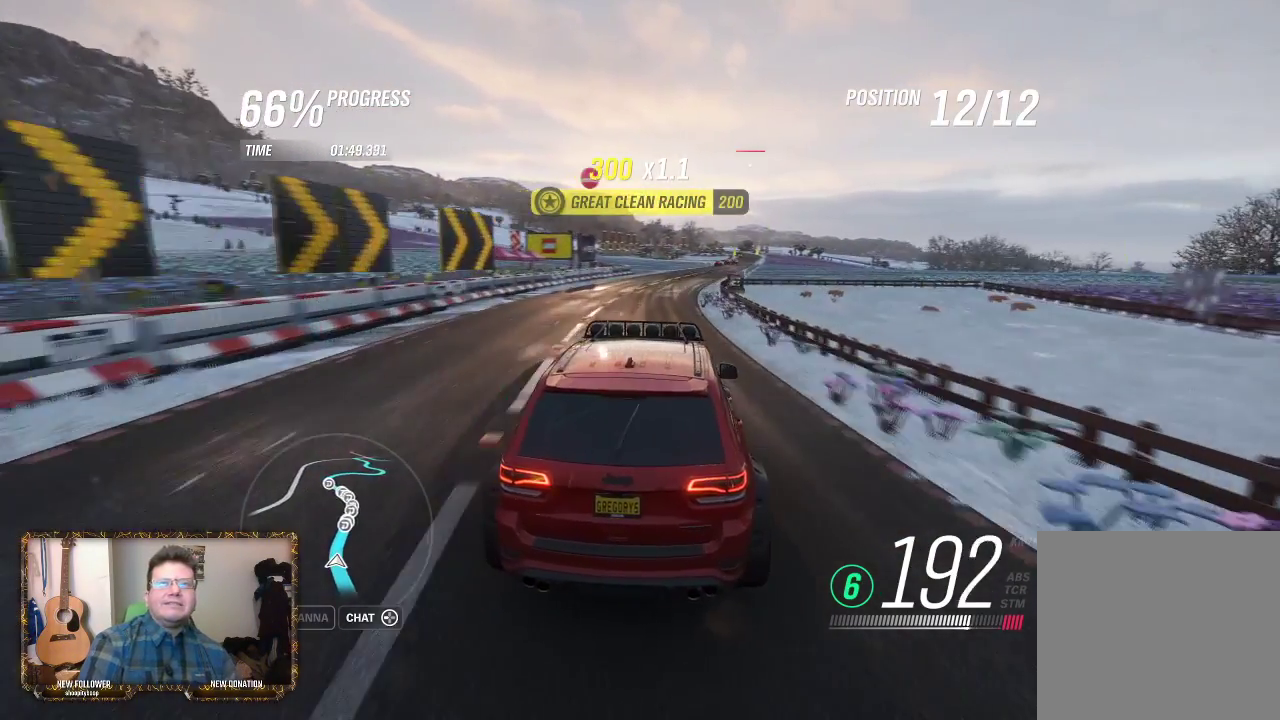
{"buttons": ["R2"], "left_stick": "right", "right_stick": "center", "events": [[283, "left_stick", "right"]]}
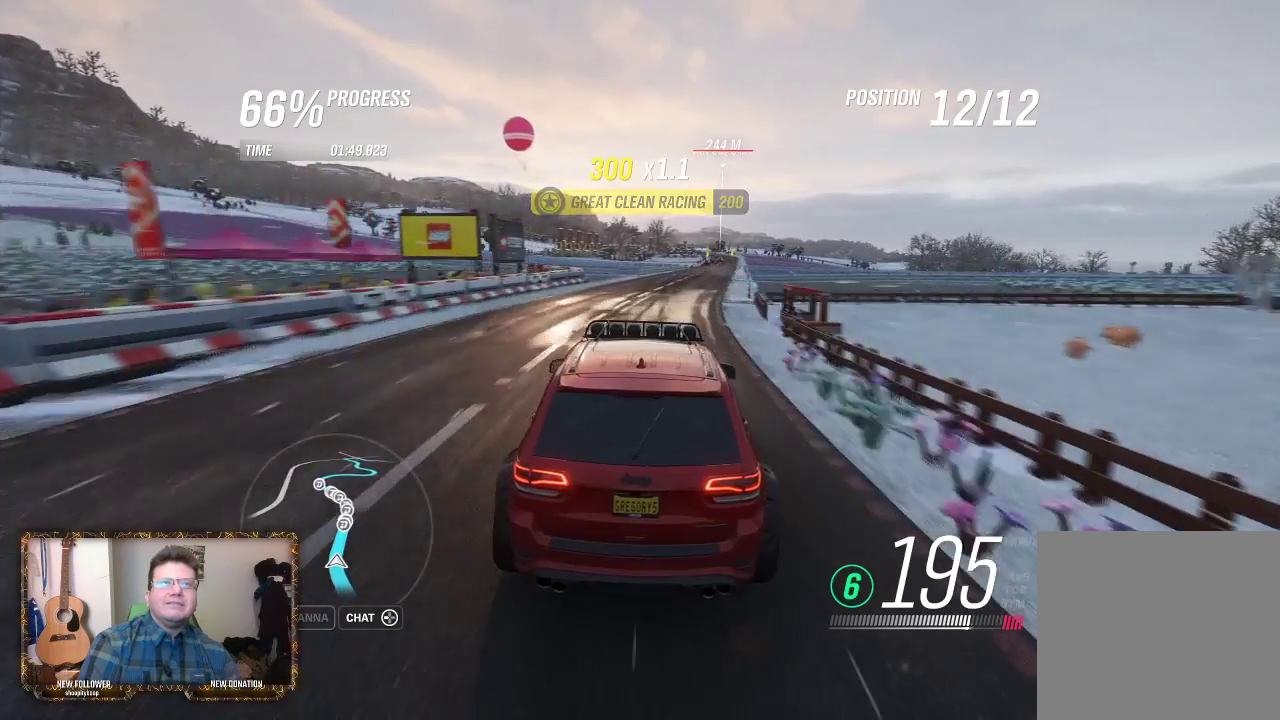
{"buttons": ["R2"], "left_stick": "right", "right_stick": "center", "events": [[250, "left_stick", "center"], [450, "left_stick", "right"]]}
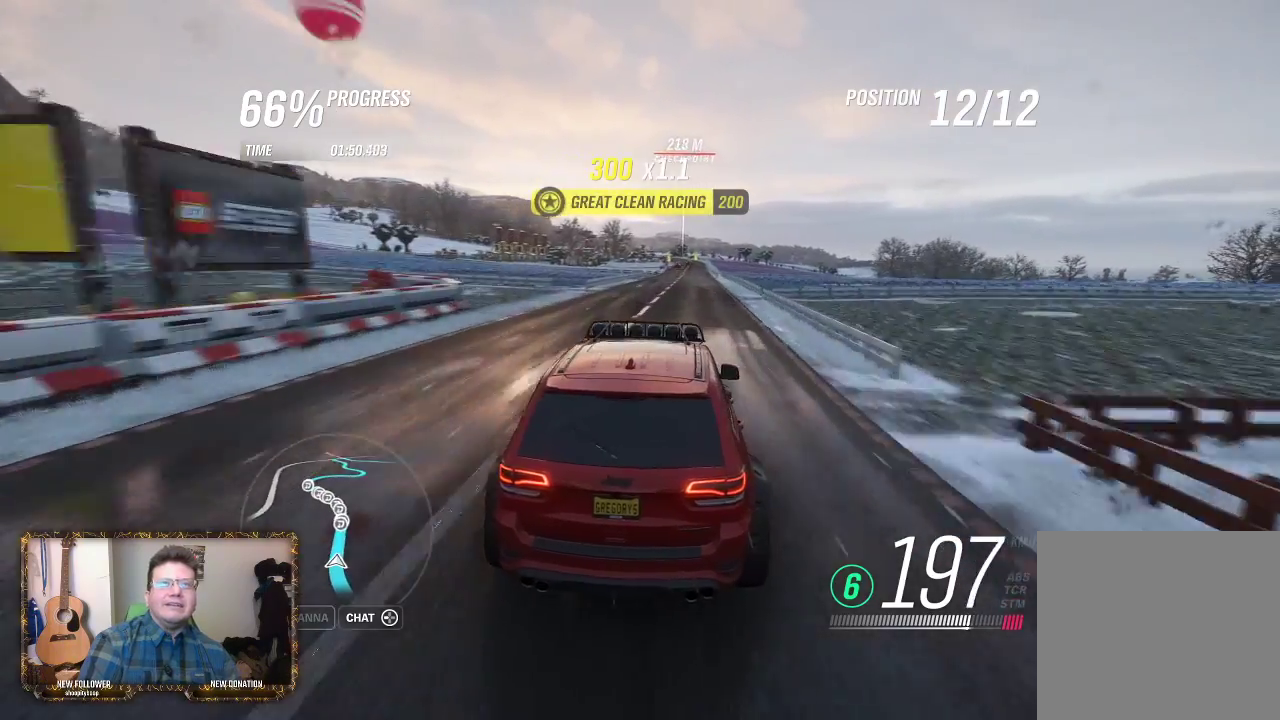
{"buttons": ["R2"], "left_stick": "center", "right_stick": "center", "events": [[183, "left_stick", "center"]]}
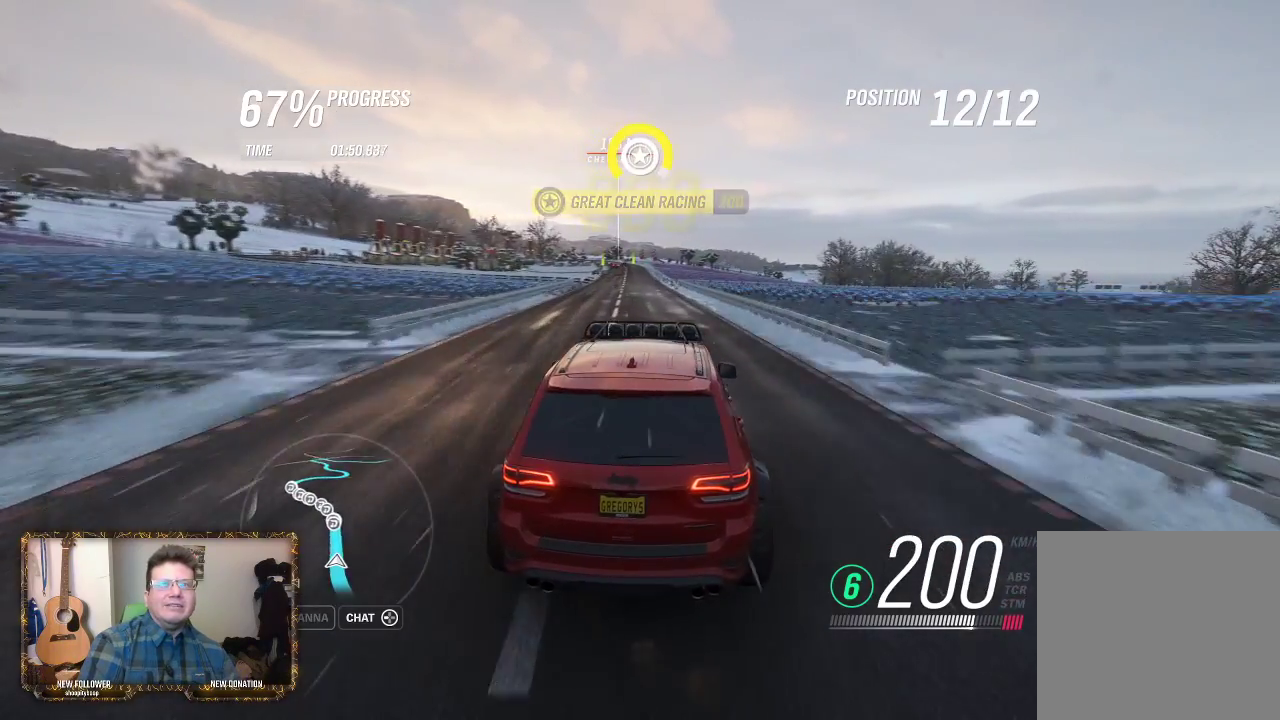
{"buttons": ["R2"], "left_stick": "center", "right_stick": "center", "events": [[117, "left_stick", "left"], [317, "left_stick", "center"]]}
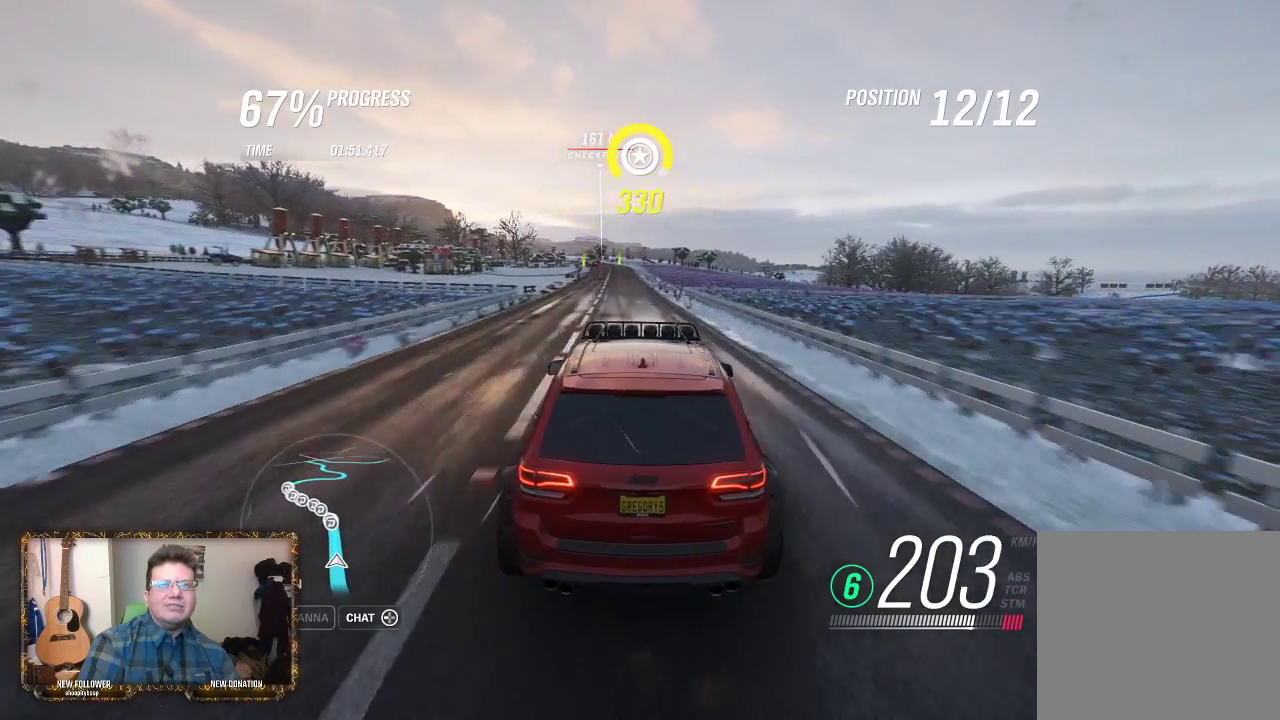
{"buttons": ["R2"], "left_stick": "center", "right_stick": "center", "events": []}
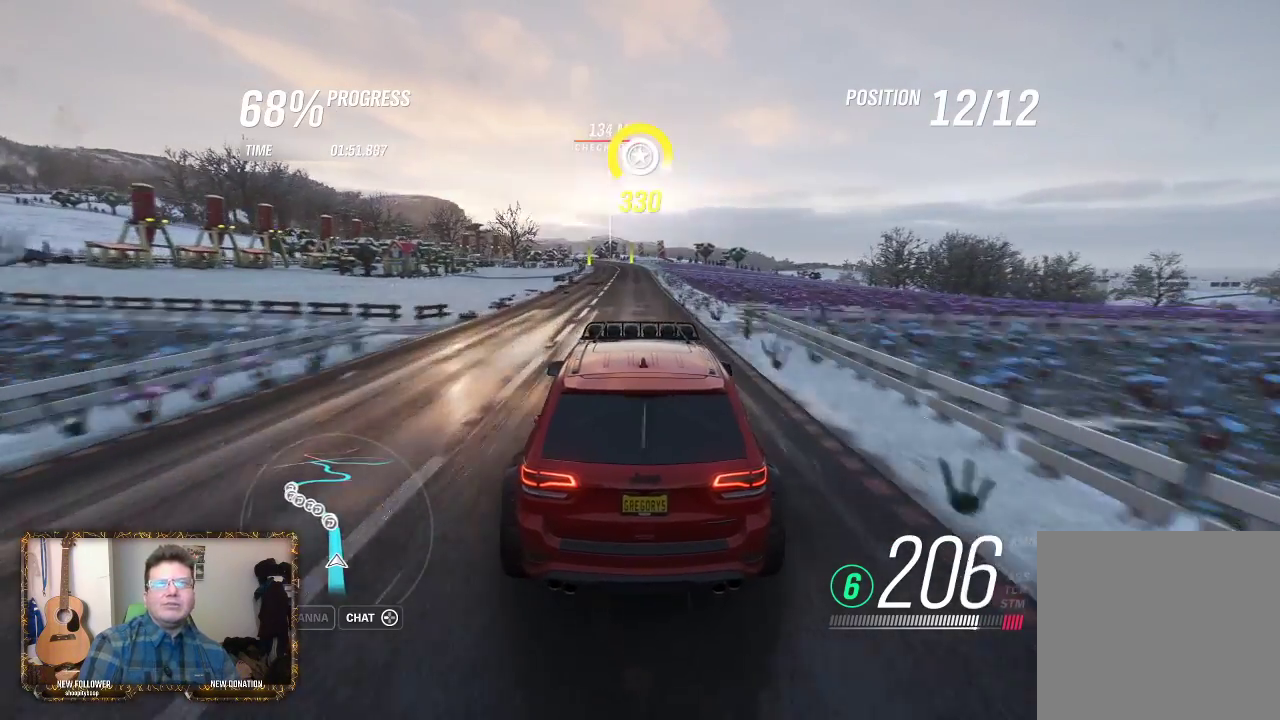
{"buttons": ["R2"], "left_stick": "center", "right_stick": "center", "events": []}
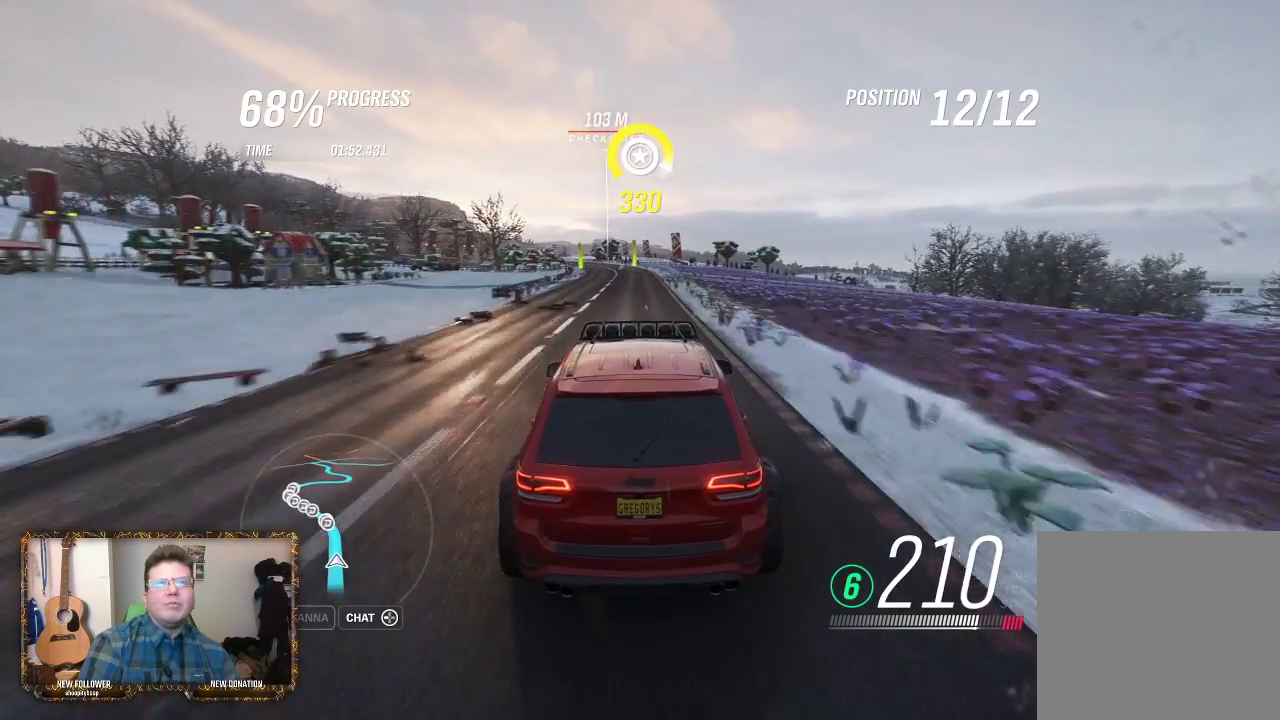
{"buttons": ["R2"], "left_stick": "center", "right_stick": "center", "events": [[83, "left_stick", "left"], [350, "left_stick", "center"]]}
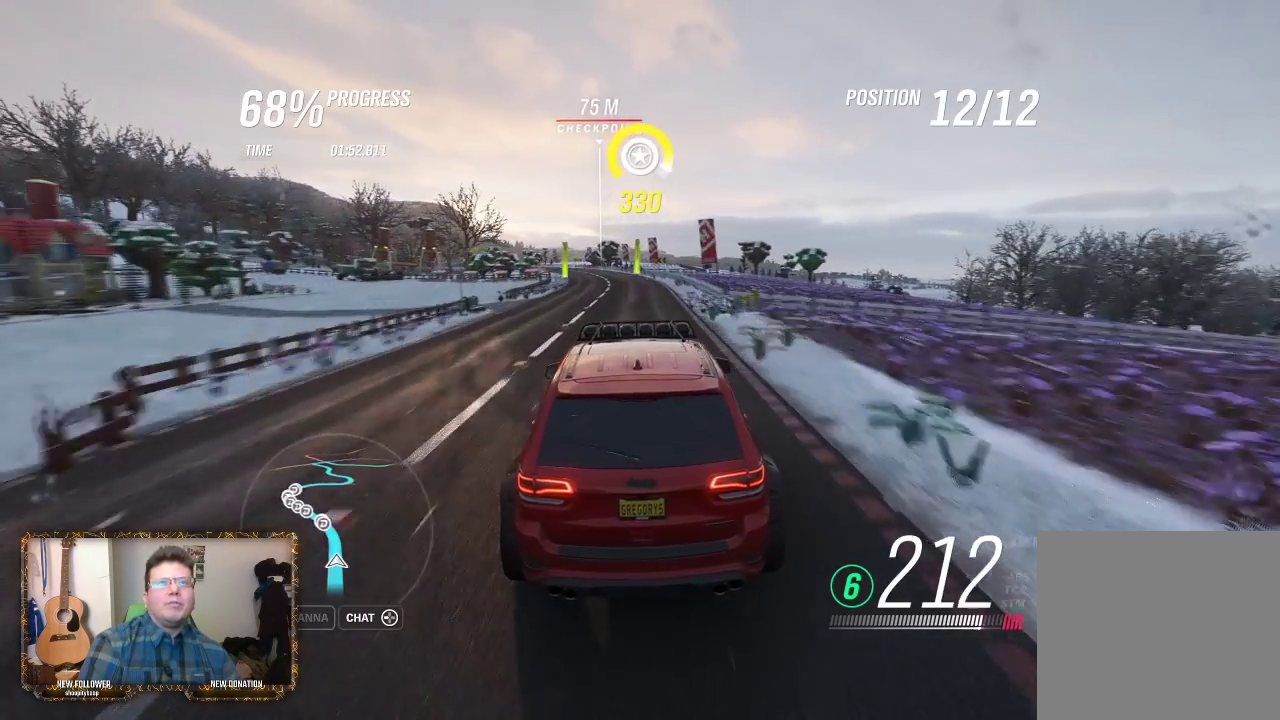
{"buttons": ["R2"], "left_stick": "left", "right_stick": "center", "events": [[17, "left_stick", "left"]]}
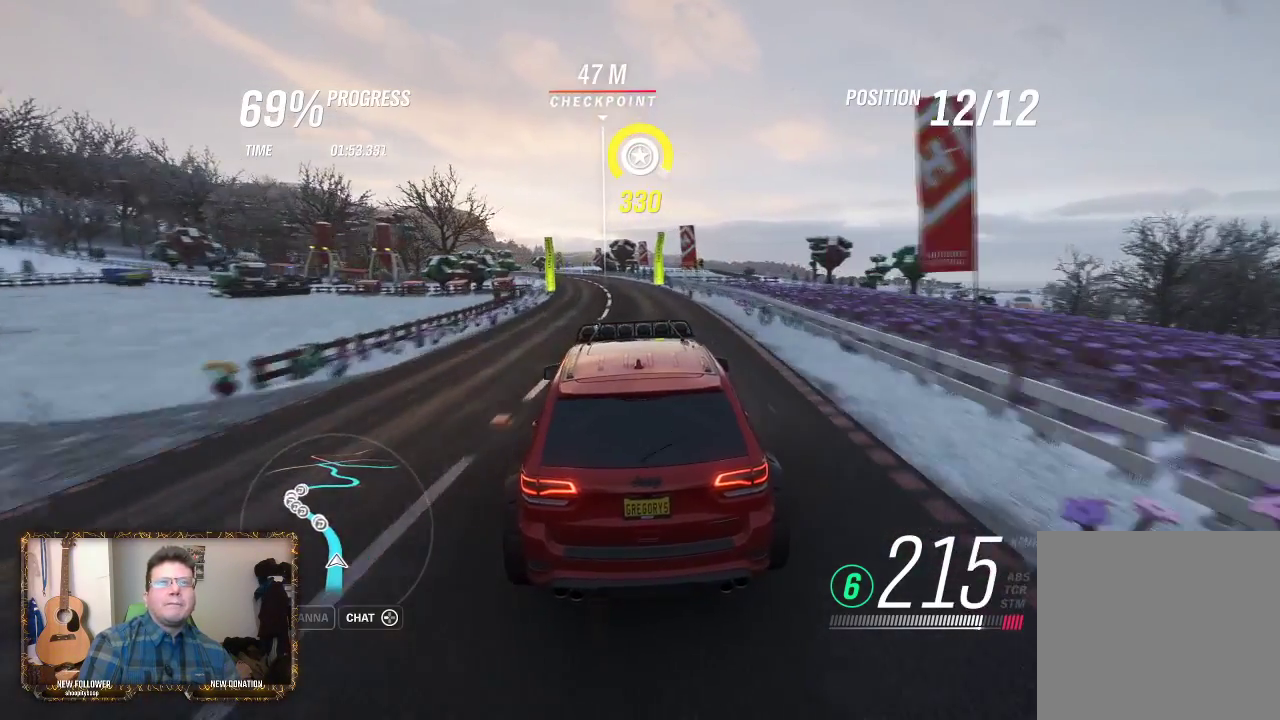
{"buttons": ["R2"], "left_stick": "left", "right_stick": "center", "events": [[150, "left_stick", "center"], [217, "left_stick", "left"]]}